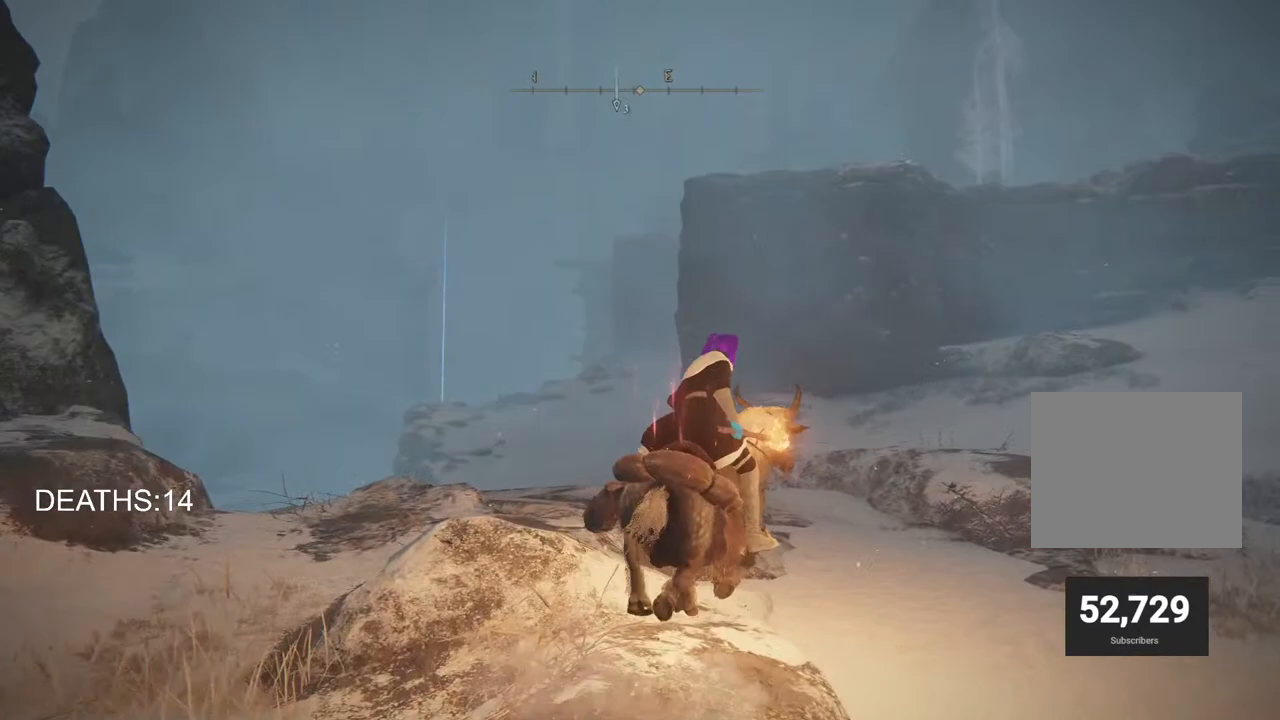
Gameplay with a controller (PlayStation layout); each line is a JSON object with the inputs held at the frame after it. "events" lists button and stick changes between this image and that frame as [ms after this image, input, new state], when the widget could be followed in between.
{"buttons": [], "left_stick": "up-right", "right_stick": "down-left", "events": [[300, "right_stick", "down-left"]]}
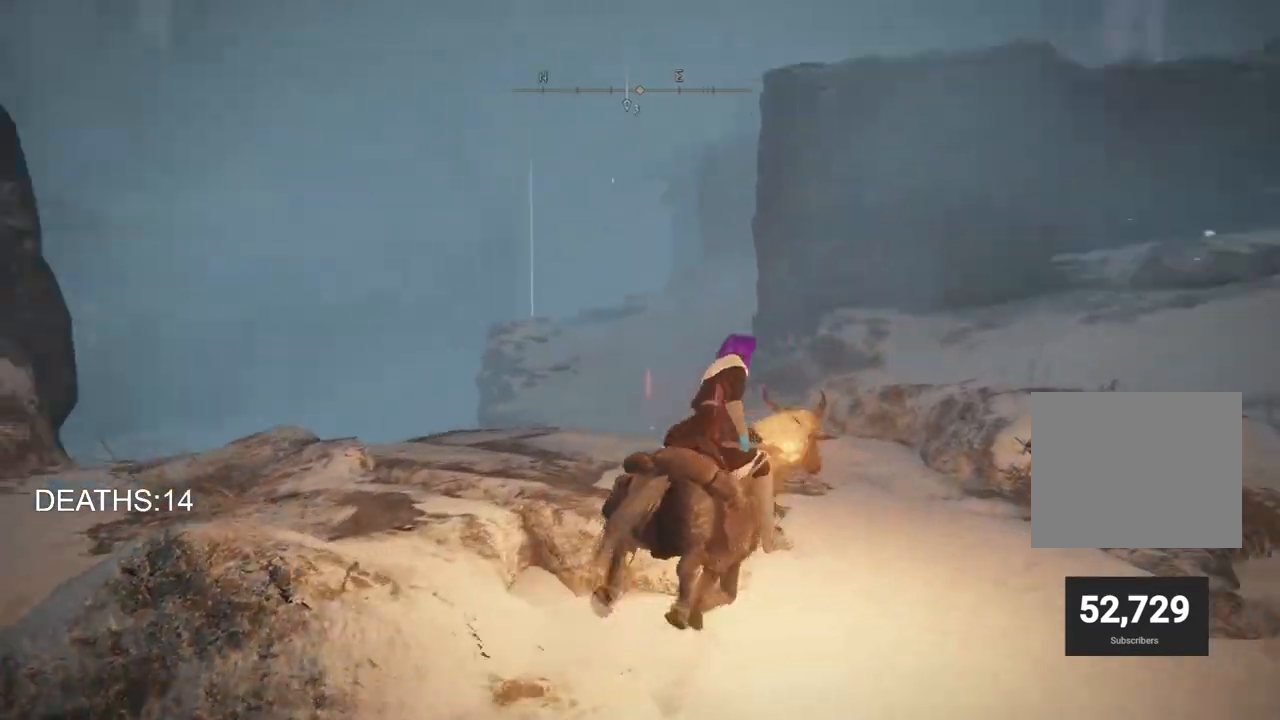
{"buttons": [], "left_stick": "down-left", "right_stick": "down-left", "events": [[150, "left_stick", "down-right"], [250, "left_stick", "down"], [350, "left_stick", "down-left"]]}
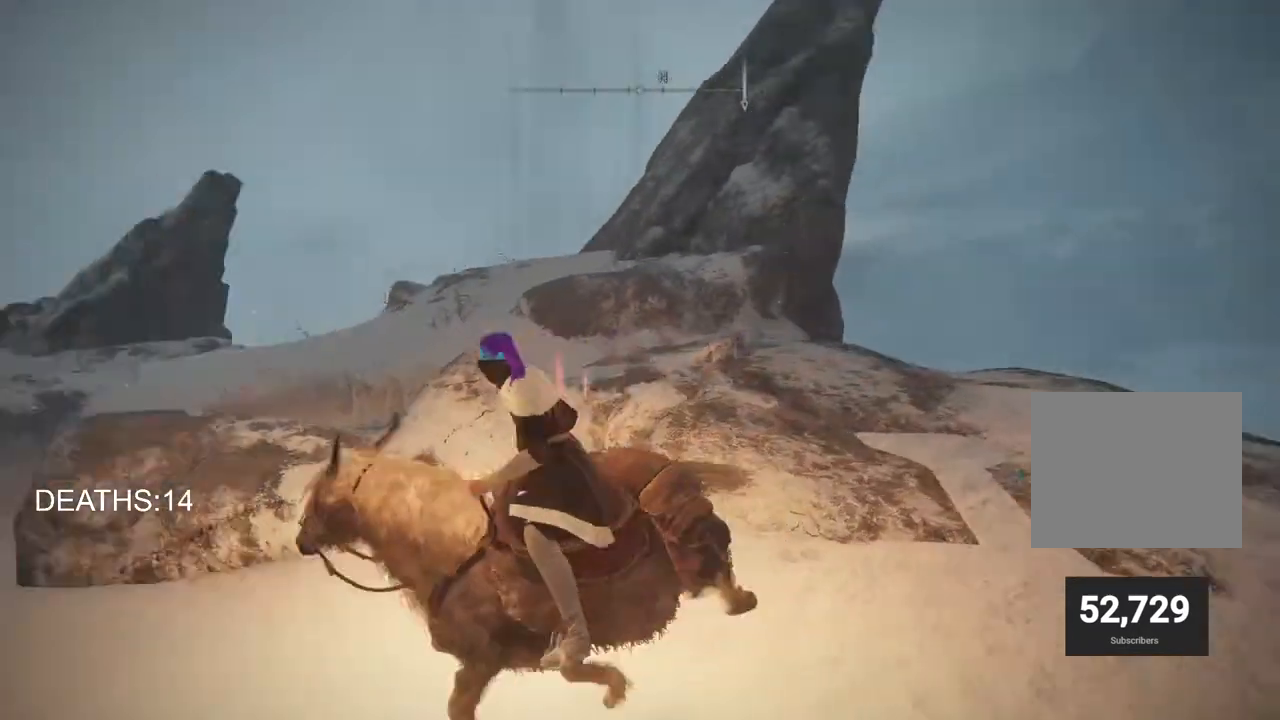
{"buttons": [], "left_stick": "up", "right_stick": "center", "events": [[83, "left_stick", "up-left"], [167, "right_stick", "center"], [183, "left_stick", "up"], [350, "CIRCLE", "down"], [450, "CIRCLE", "up"]]}
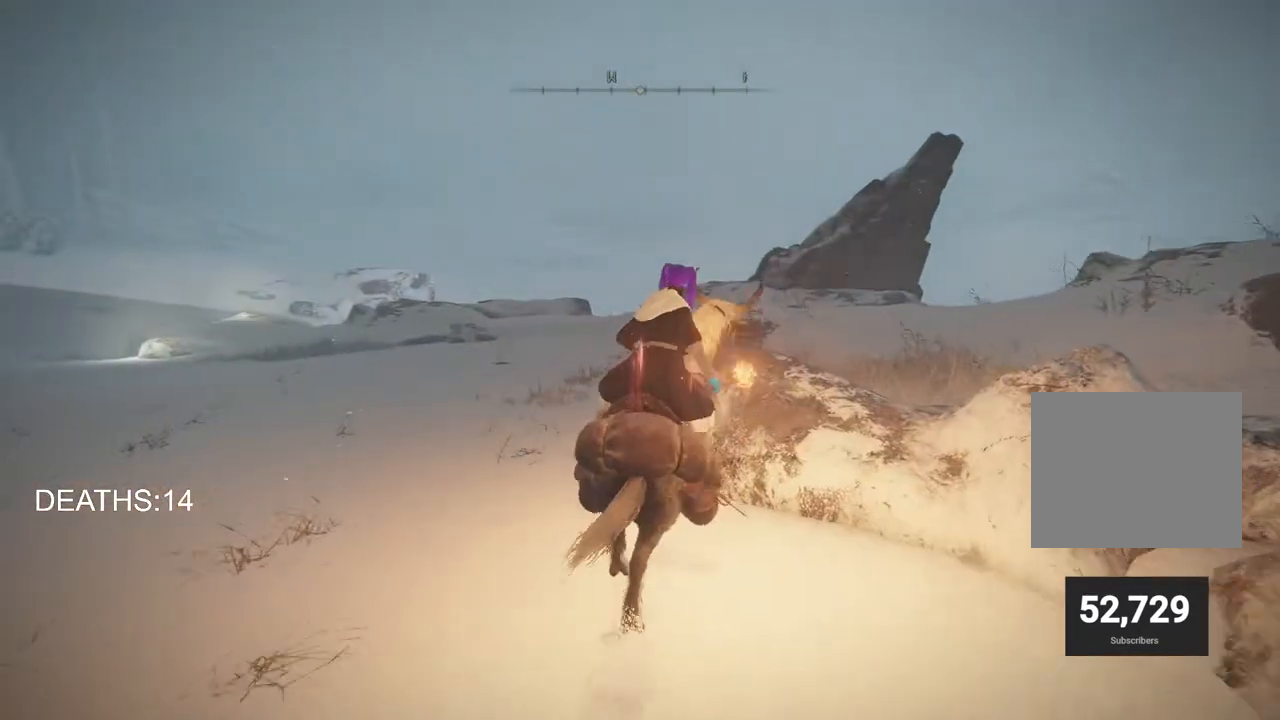
{"buttons": [], "left_stick": "up", "right_stick": "center", "events": [[150, "right_stick", "down-left"], [450, "right_stick", "center"]]}
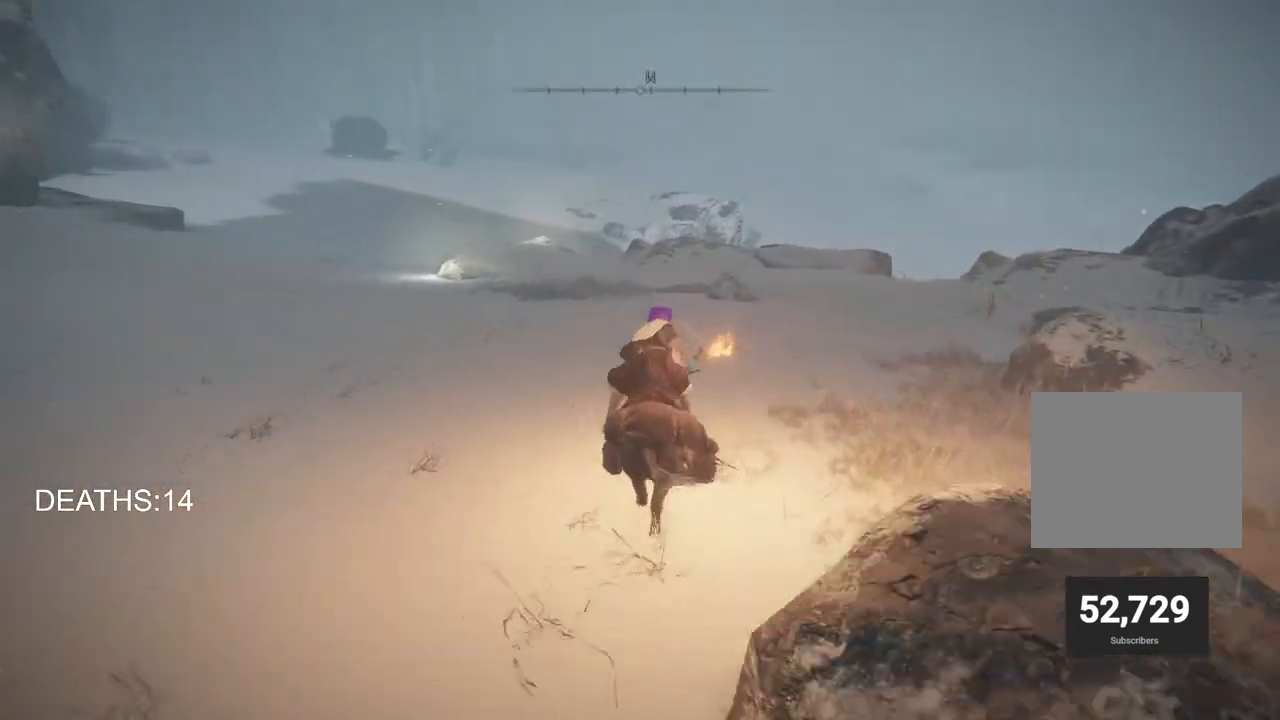
{"buttons": [], "left_stick": "center", "right_stick": "center", "events": [[400, "left_stick", "center"]]}
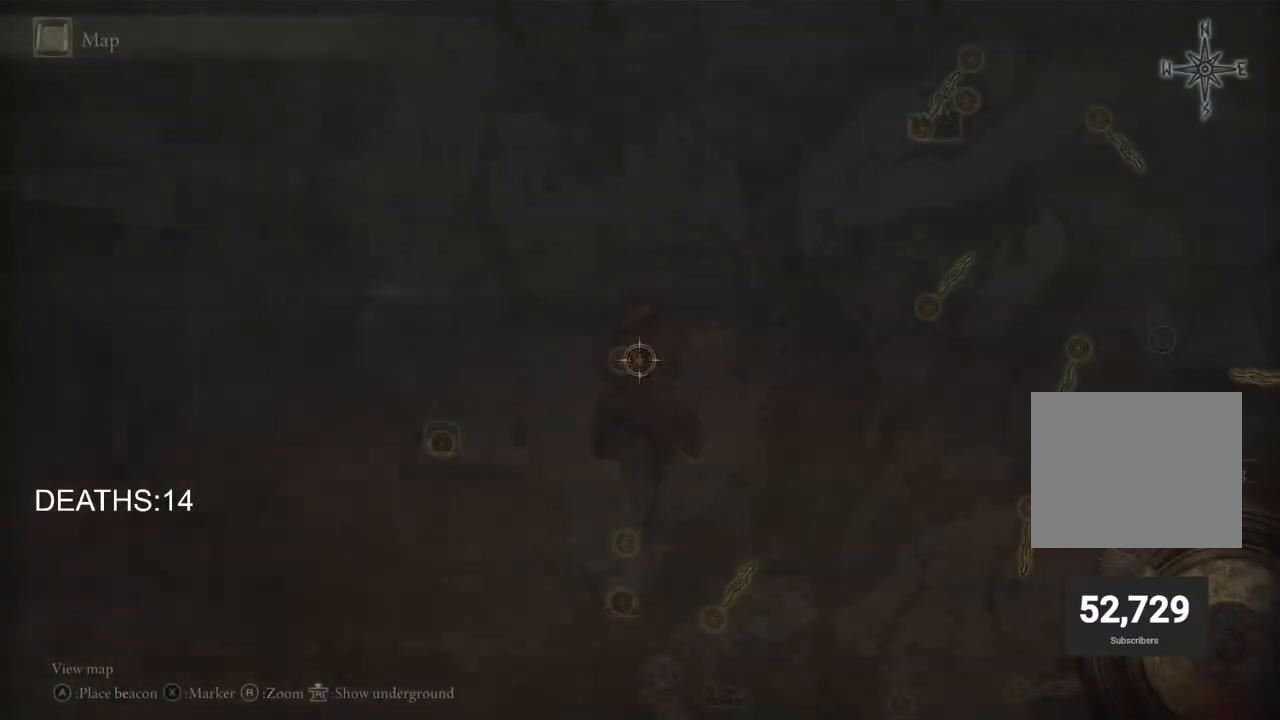
{"buttons": [], "left_stick": "center", "right_stick": "center"}
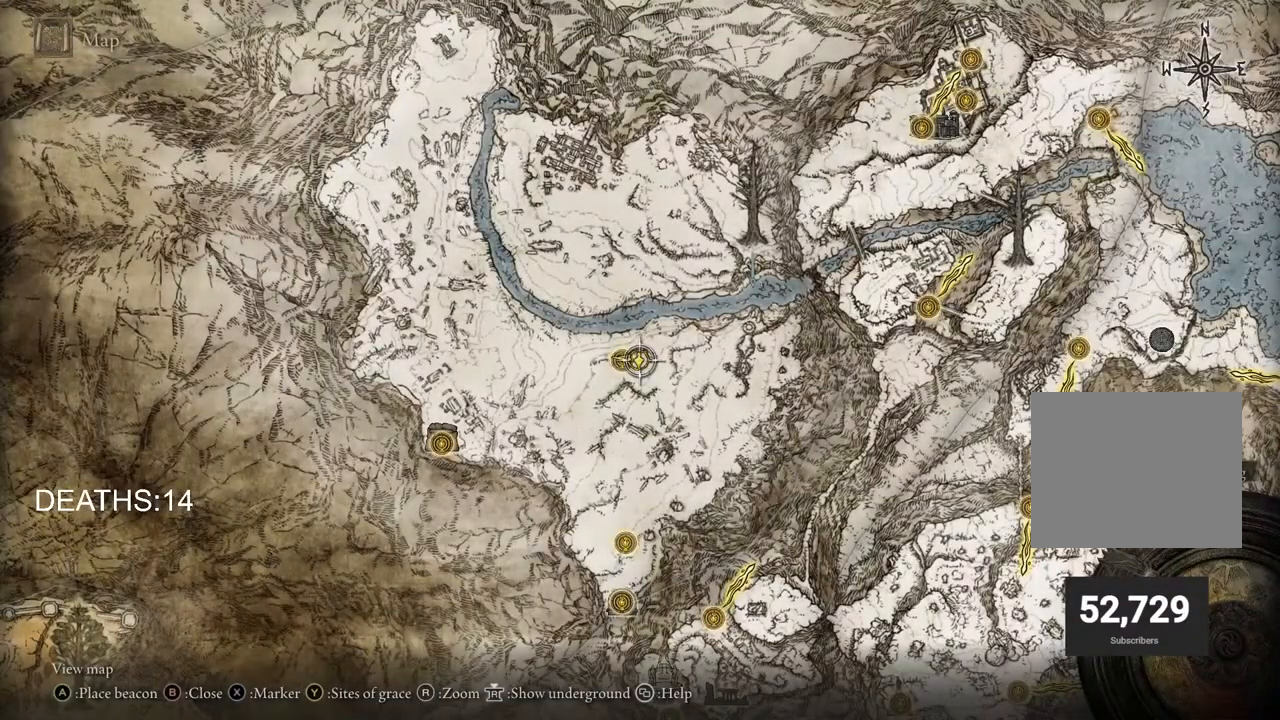
{"buttons": [], "left_stick": "center", "right_stick": "center", "events": [[117, "left_stick", "left"], [300, "left_stick", "center"]]}
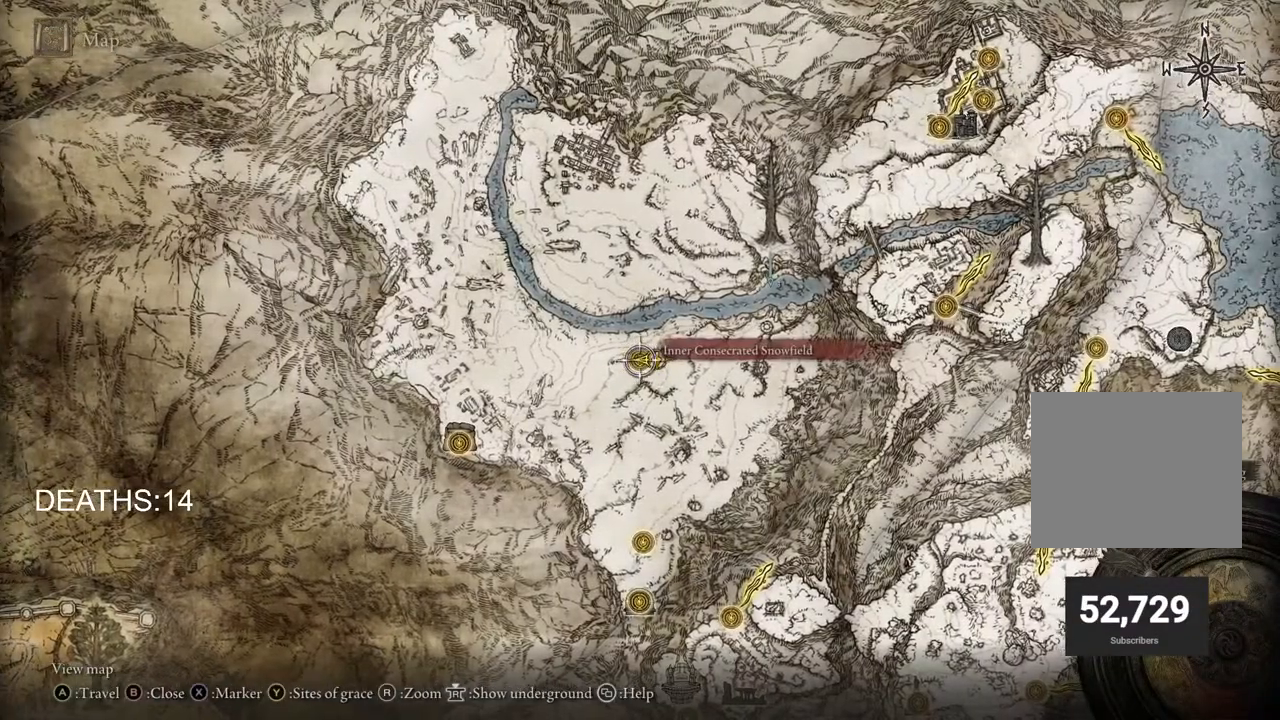
{"buttons": [], "left_stick": "up", "right_stick": "center", "events": [[317, "CIRCLE", "down"], [400, "left_stick", "up"], [417, "CIRCLE", "up"]]}
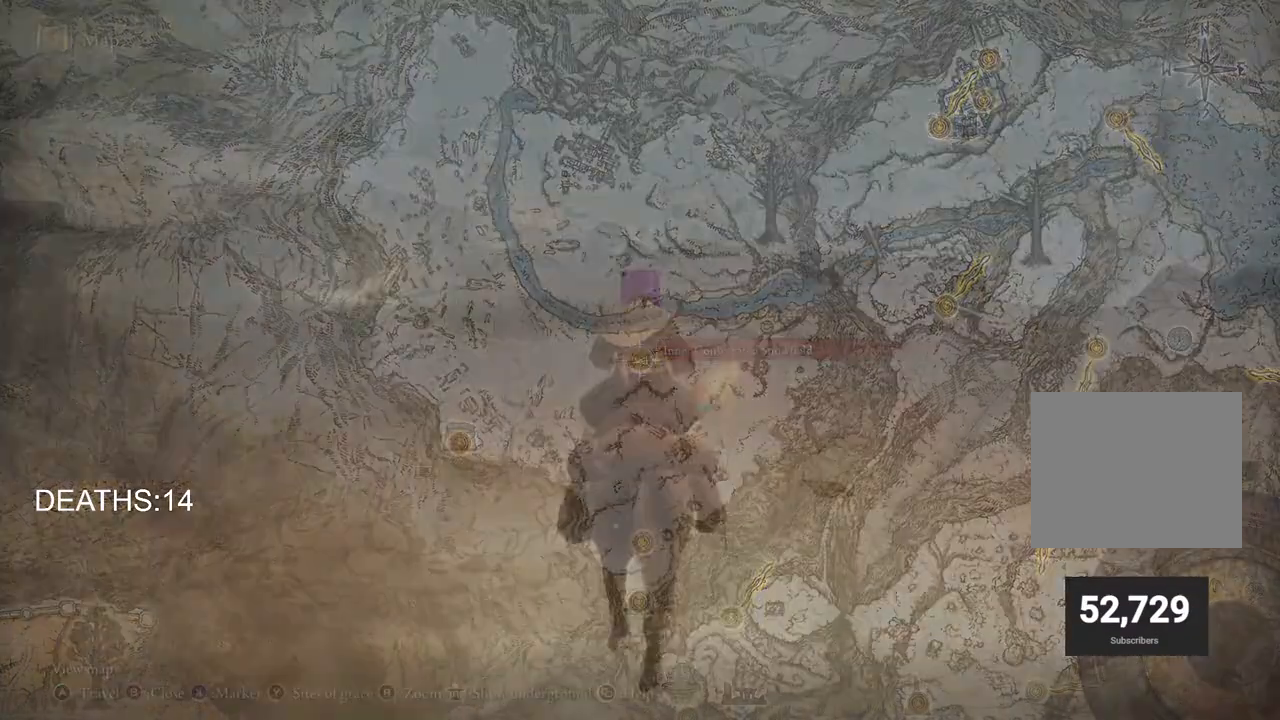
{"buttons": [], "left_stick": "up", "right_stick": "center", "events": [[250, "CIRCLE", "down"], [350, "CIRCLE", "up"]]}
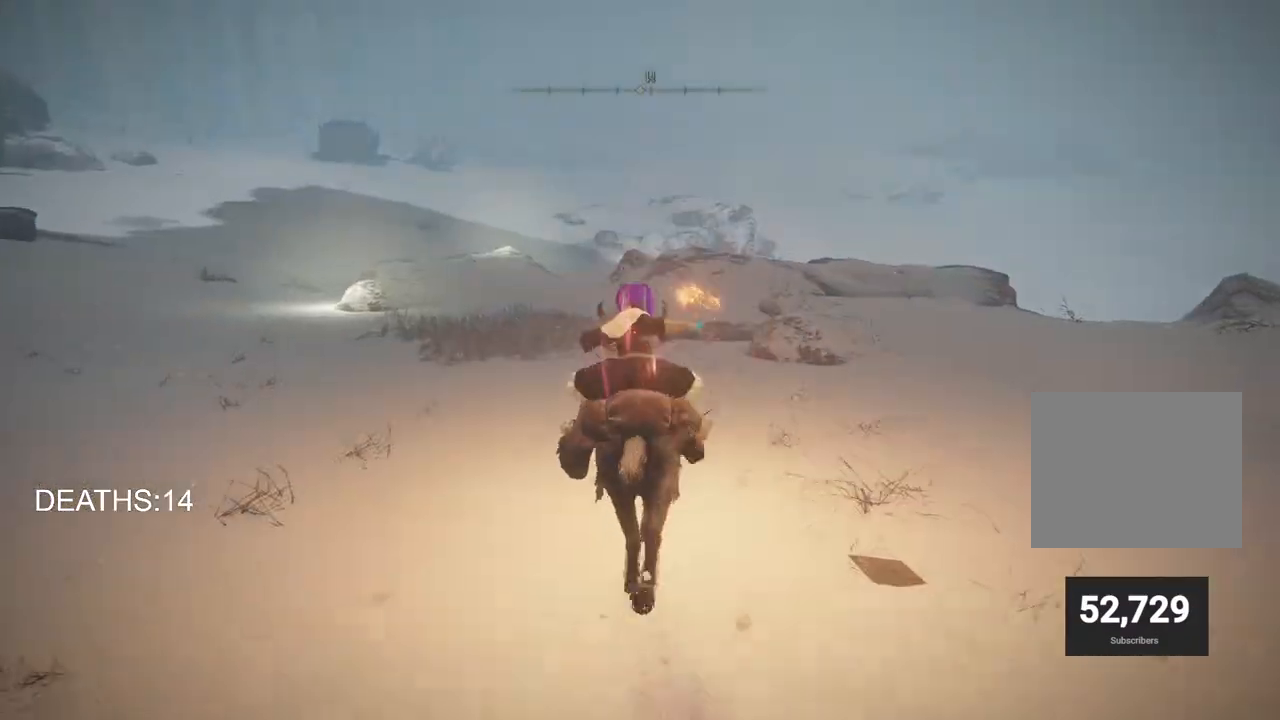
{"buttons": [], "left_stick": "up", "right_stick": "center", "events": []}
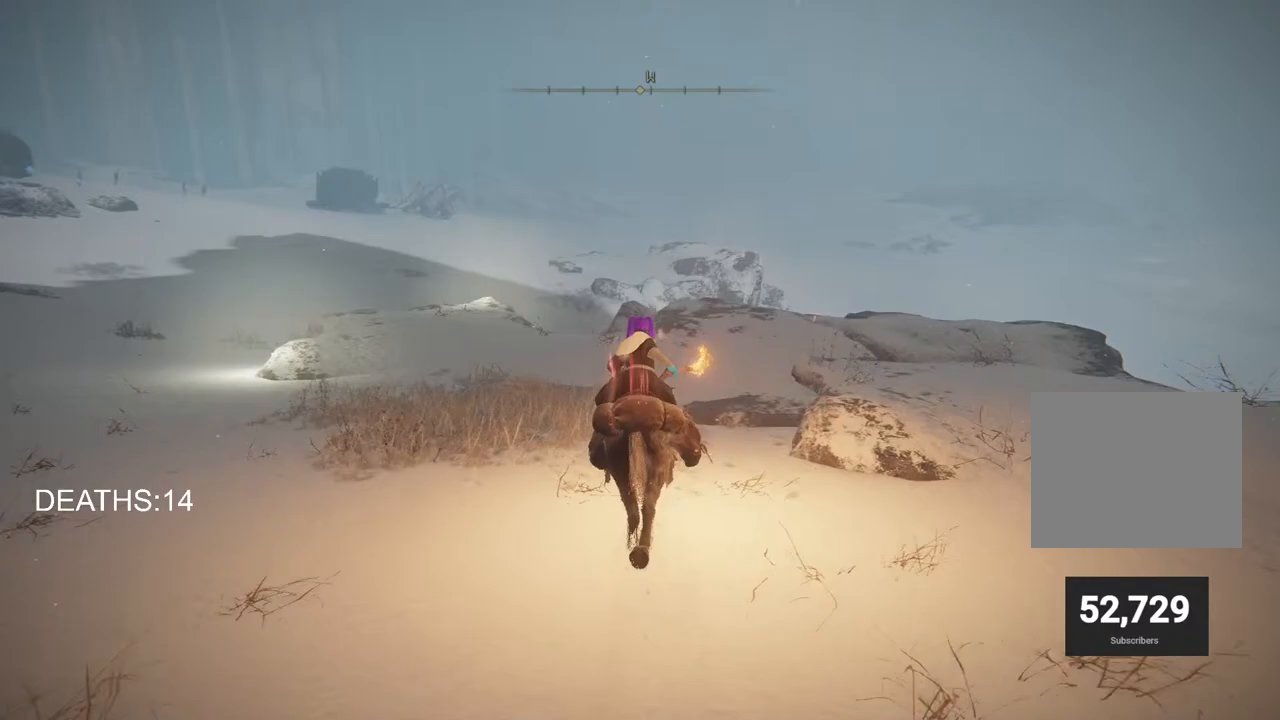
{"buttons": [], "left_stick": "up", "right_stick": "left", "events": [[133, "right_stick", "left"]]}
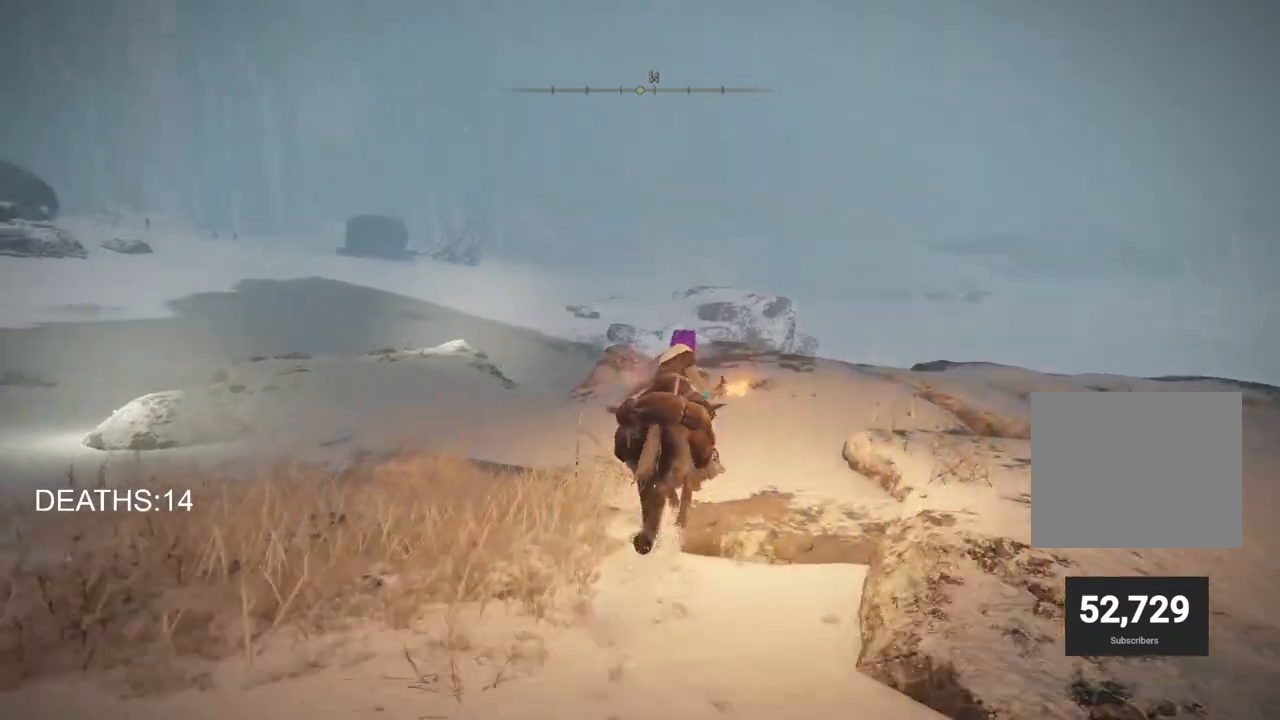
{"buttons": [], "left_stick": "up", "right_stick": "left", "events": []}
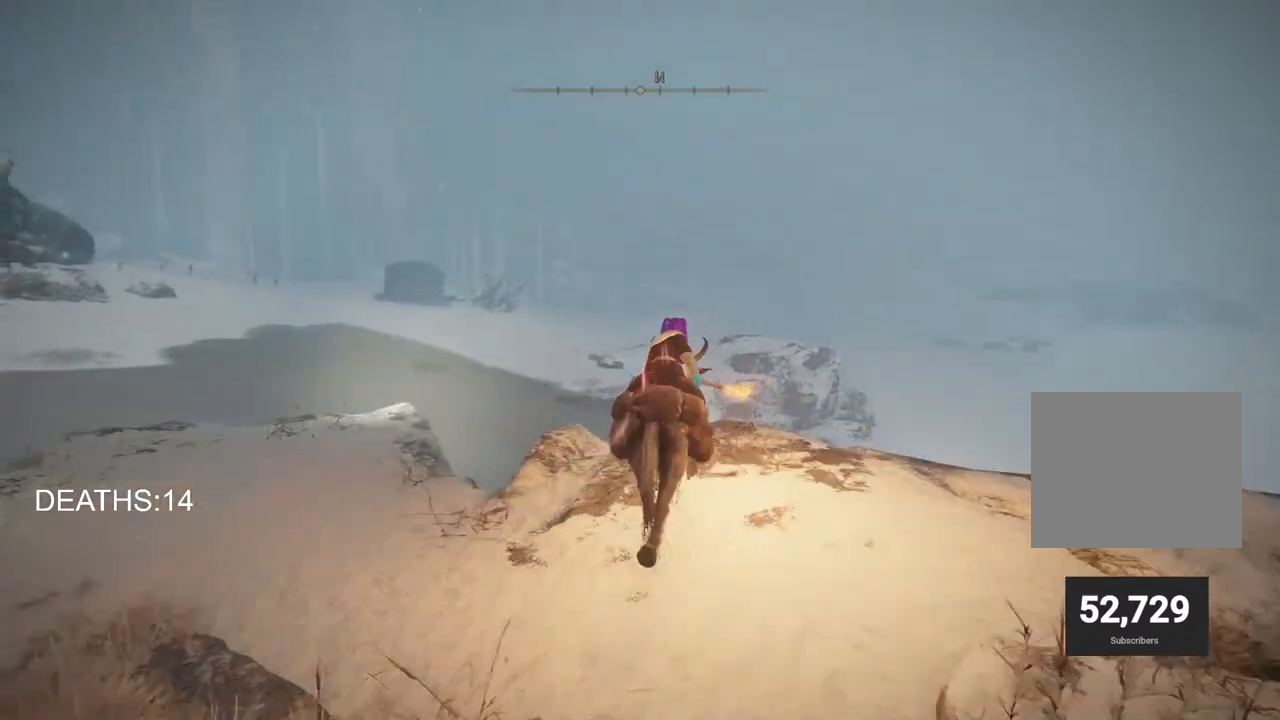
{"buttons": [], "left_stick": "center", "right_stick": "down-left", "events": [[33, "right_stick", "down-left"], [133, "left_stick", "center"]]}
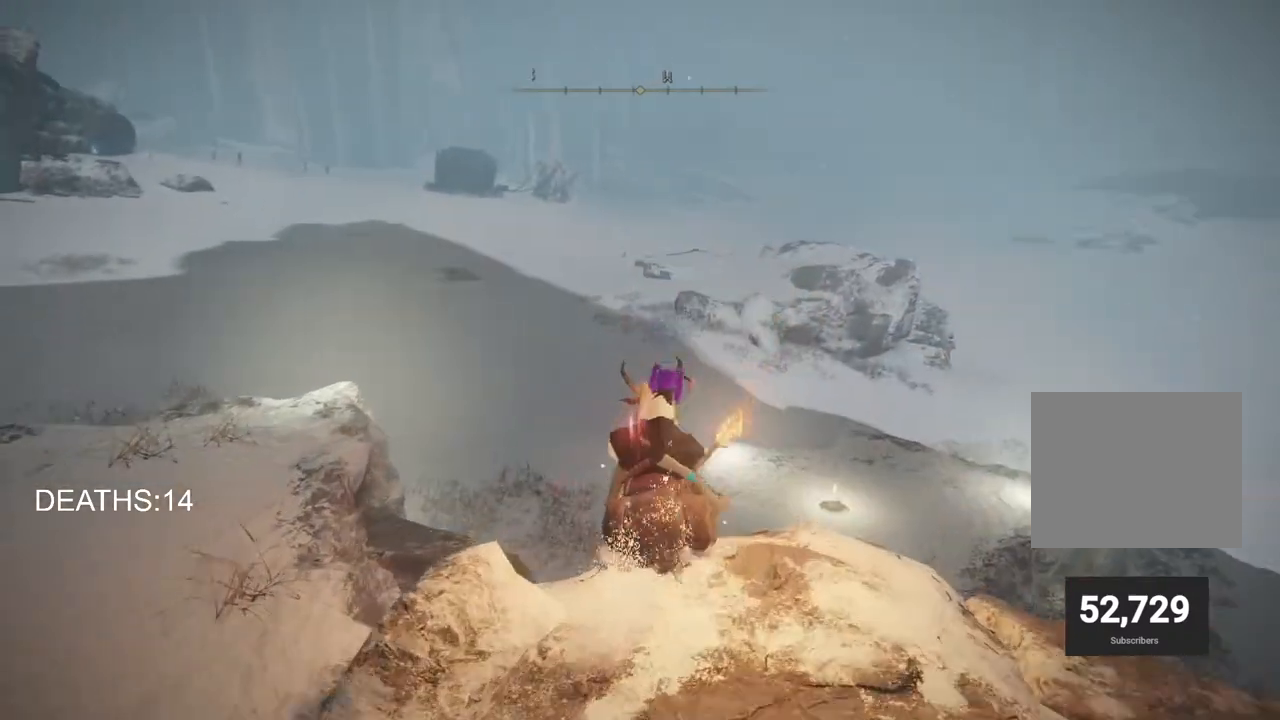
{"buttons": [], "left_stick": "center", "right_stick": "center", "events": [[83, "right_stick", "center"]]}
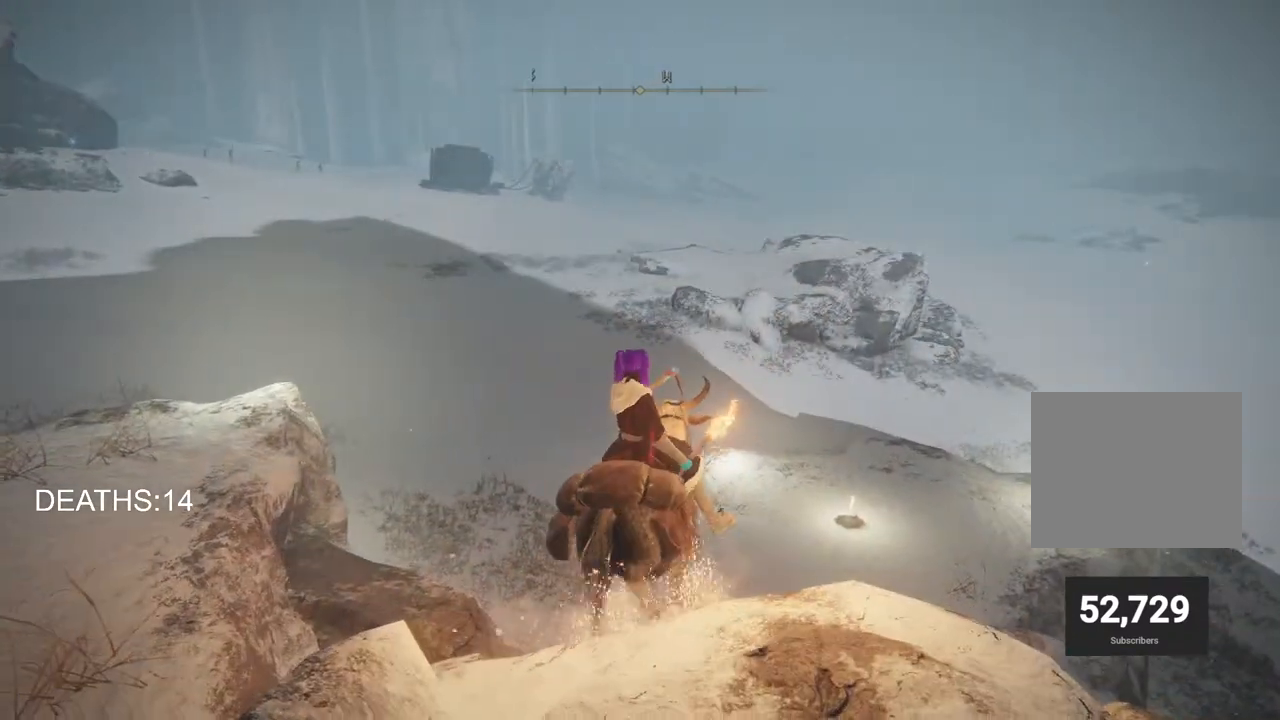
{"buttons": [], "left_stick": "up", "right_stick": "center", "events": [[167, "left_stick", "up"]]}
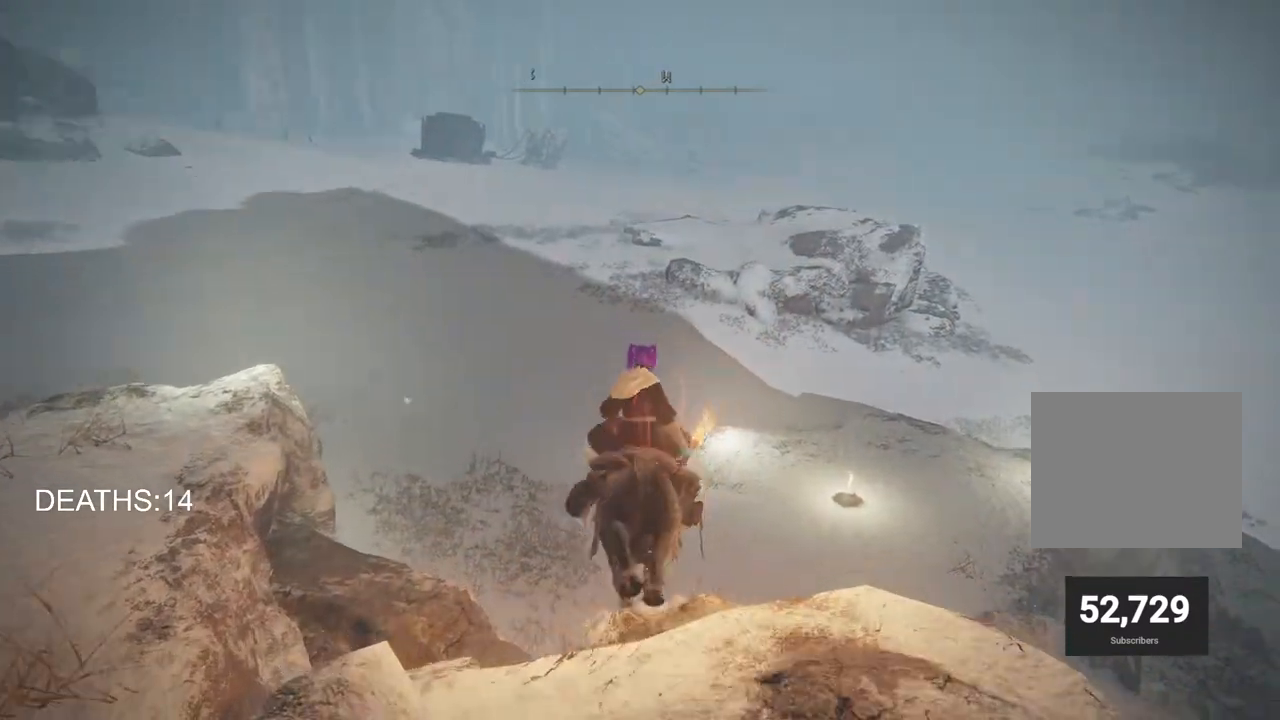
{"buttons": [], "left_stick": "up", "right_stick": "down-right", "events": [[333, "right_stick", "down-right"]]}
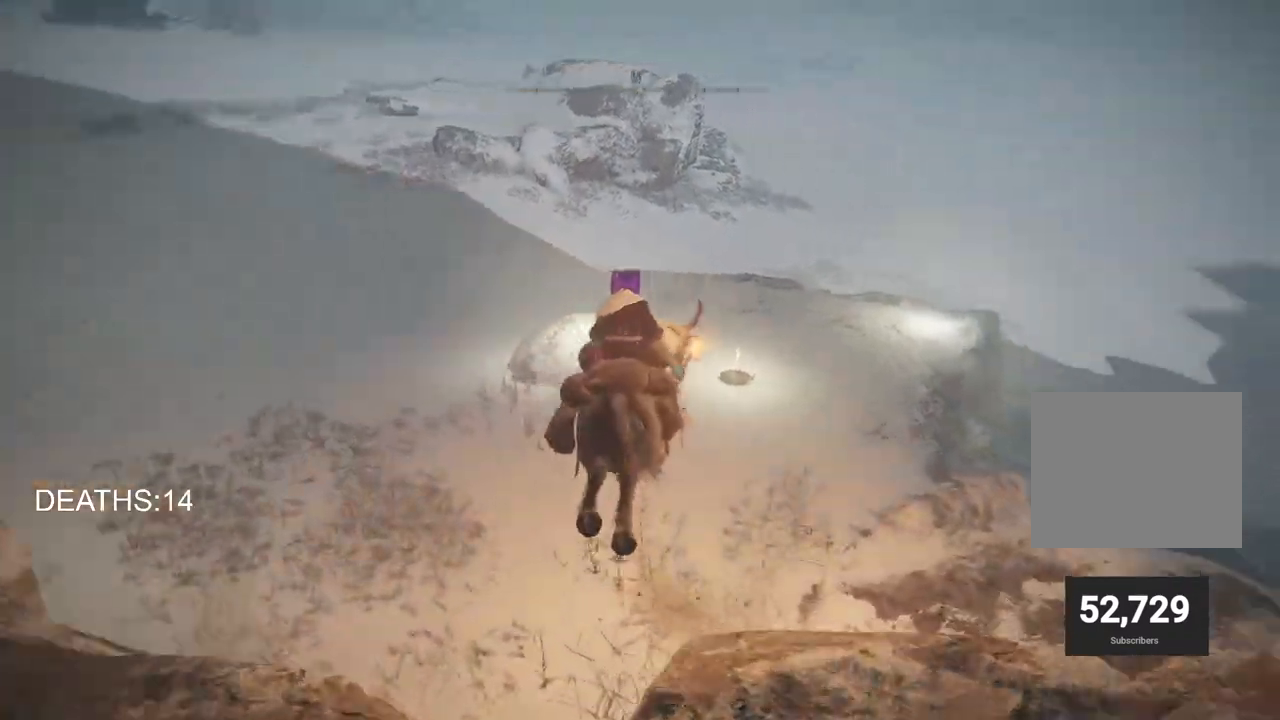
{"buttons": [], "left_stick": "up", "right_stick": "right", "events": [[50, "right_stick", "right"]]}
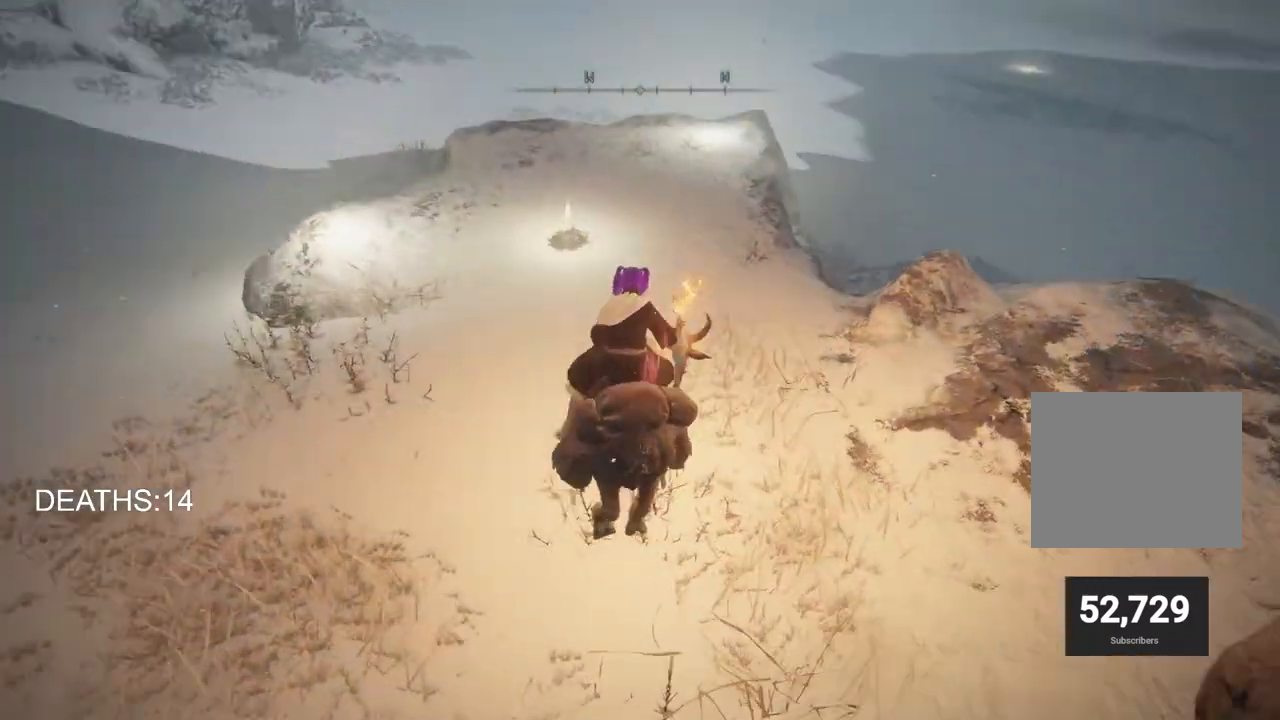
{"buttons": [], "left_stick": "up", "right_stick": "center", "events": [[167, "L3", "down"], [200, "right_stick", "center"], [283, "L3", "up"]]}
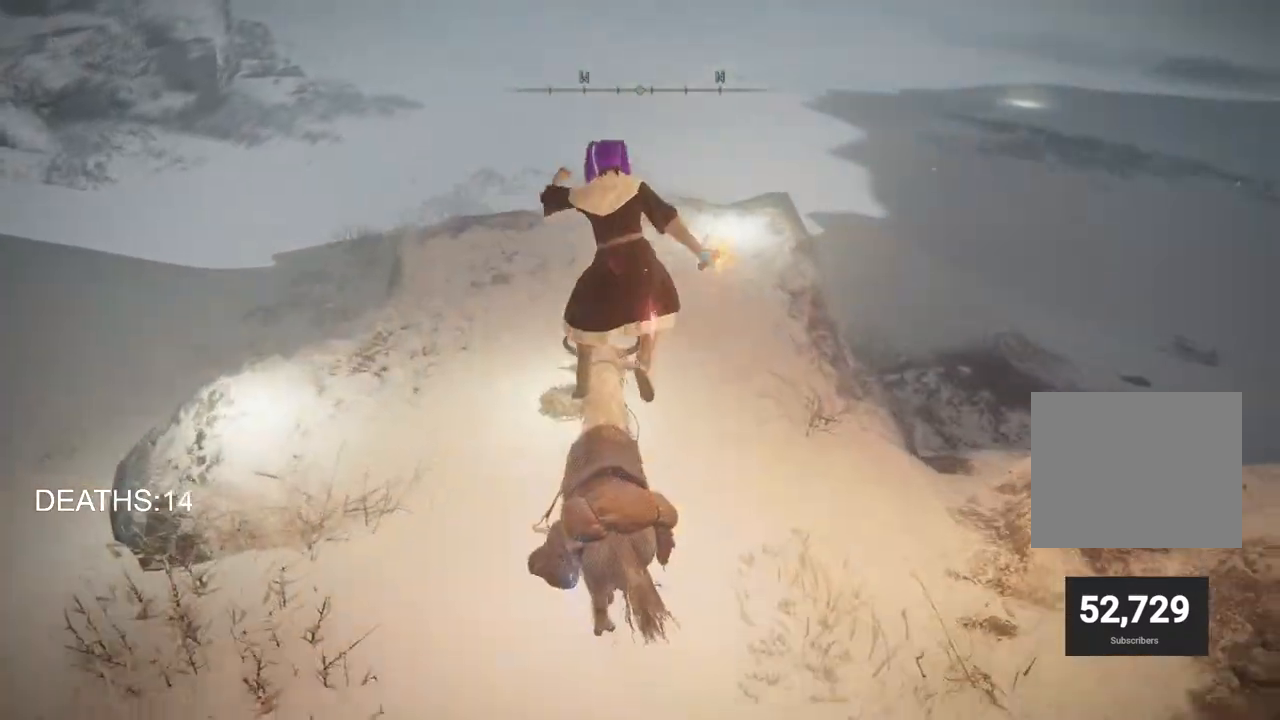
{"buttons": [], "left_stick": "down-left", "right_stick": "center", "events": [[183, "left_stick", "center"], [267, "left_stick", "down-left"], [400, "TRIANGLE", "down"], [483, "TRIANGLE", "up"]]}
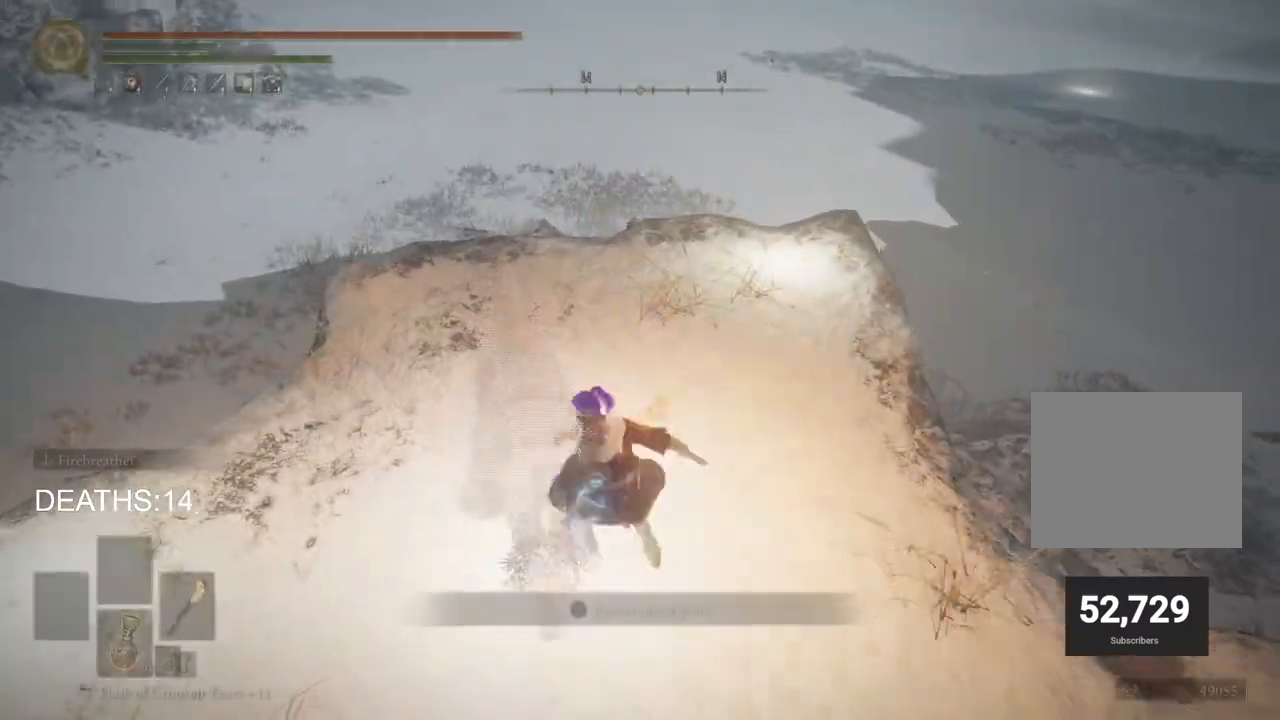
{"buttons": [], "left_stick": "left", "right_stick": "center", "events": [[83, "TRIANGLE", "down"], [150, "TRIANGLE", "up"], [167, "left_stick", "center"], [383, "TRIANGLE", "down"], [400, "left_stick", "left"], [483, "TRIANGLE", "up"]]}
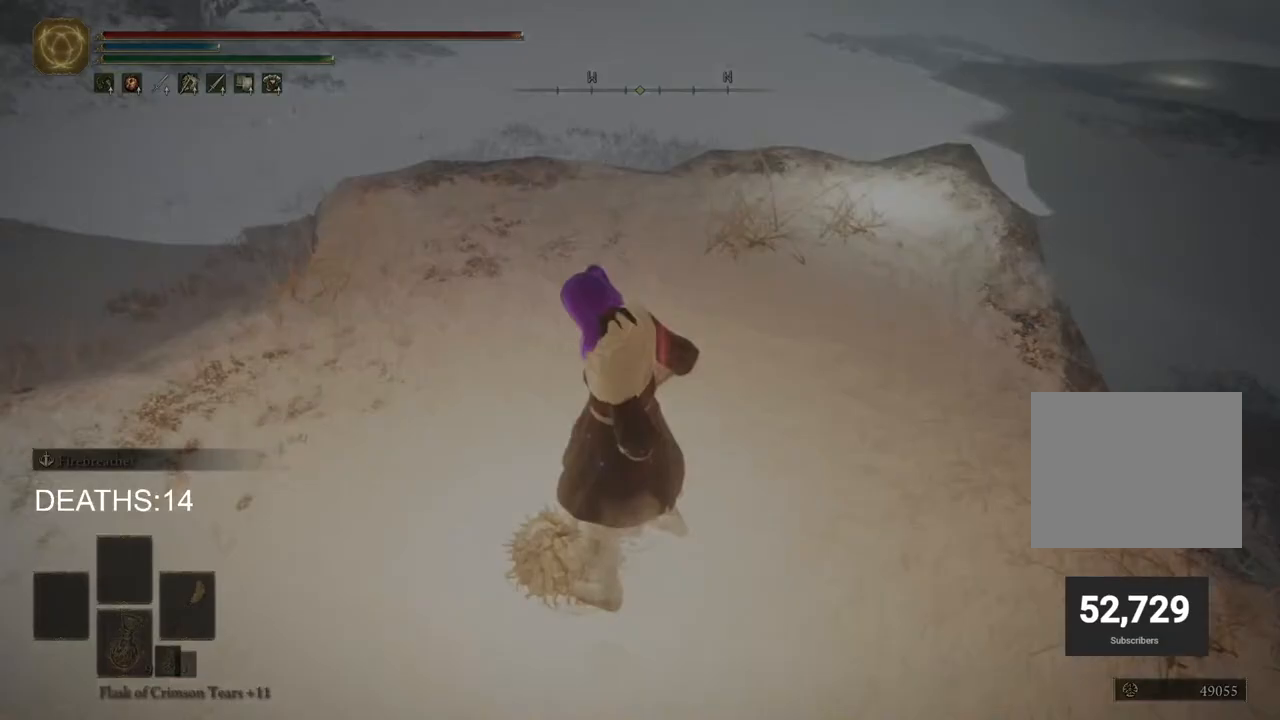
{"buttons": [], "left_stick": "center", "right_stick": "center", "events": [[50, "left_stick", "center"]]}
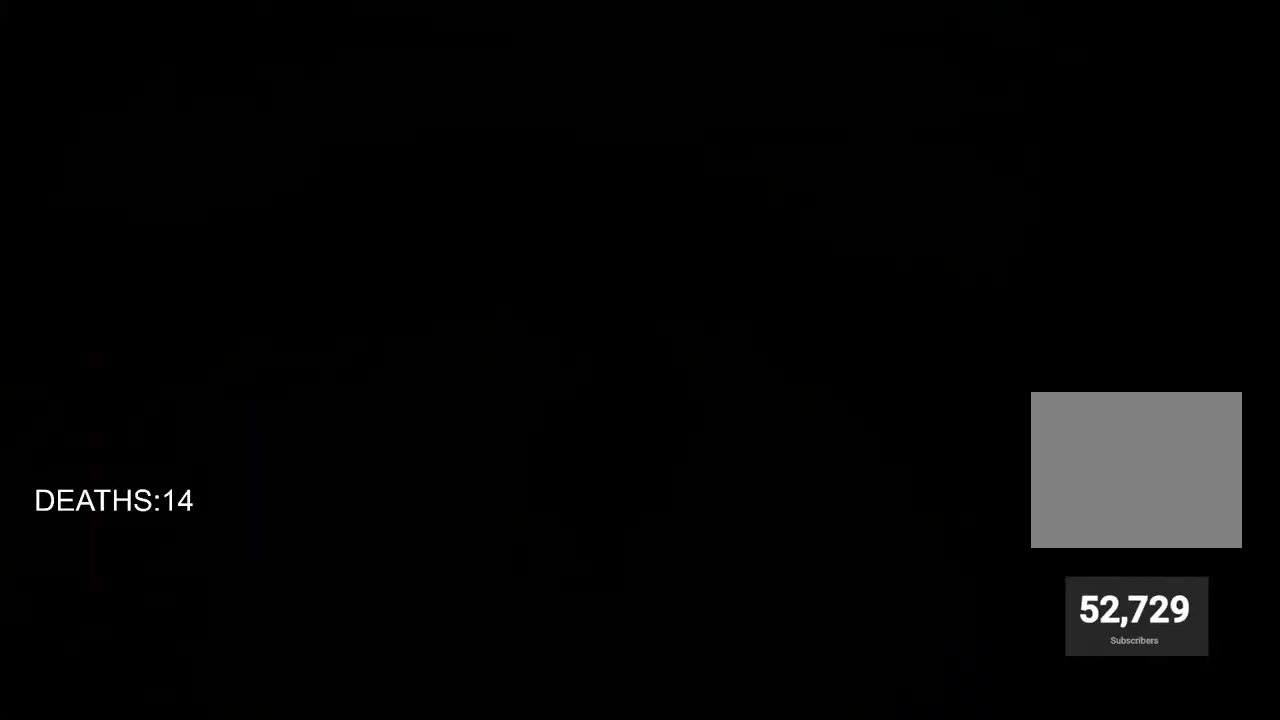
{"buttons": [], "left_stick": "center", "right_stick": "center", "events": []}
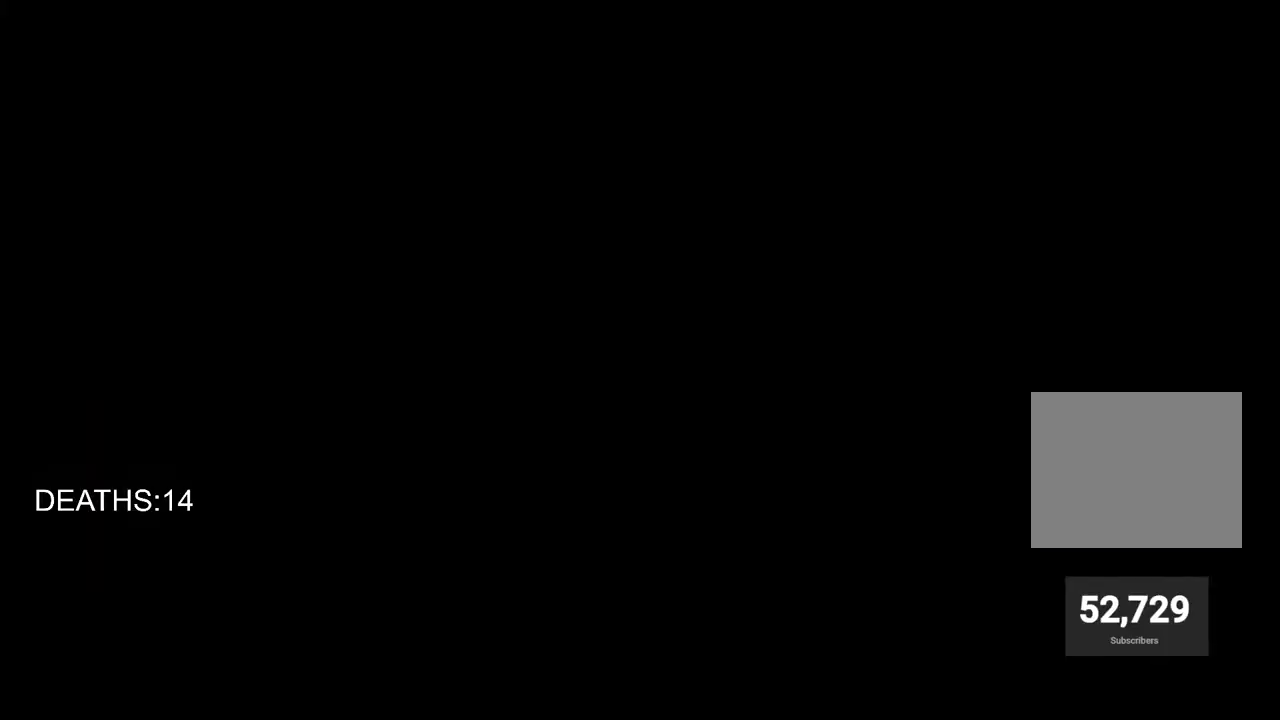
{"buttons": [], "left_stick": "center", "right_stick": "center", "events": []}
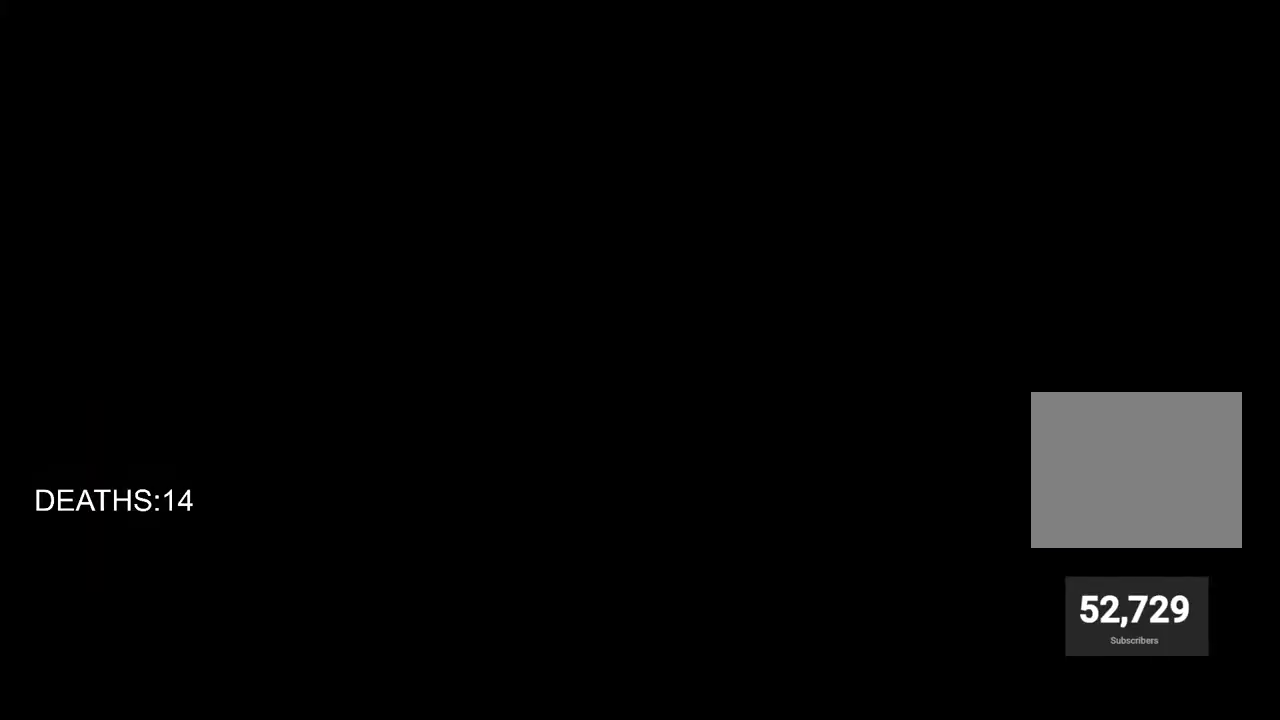
{"buttons": [], "left_stick": "center", "right_stick": "center", "events": []}
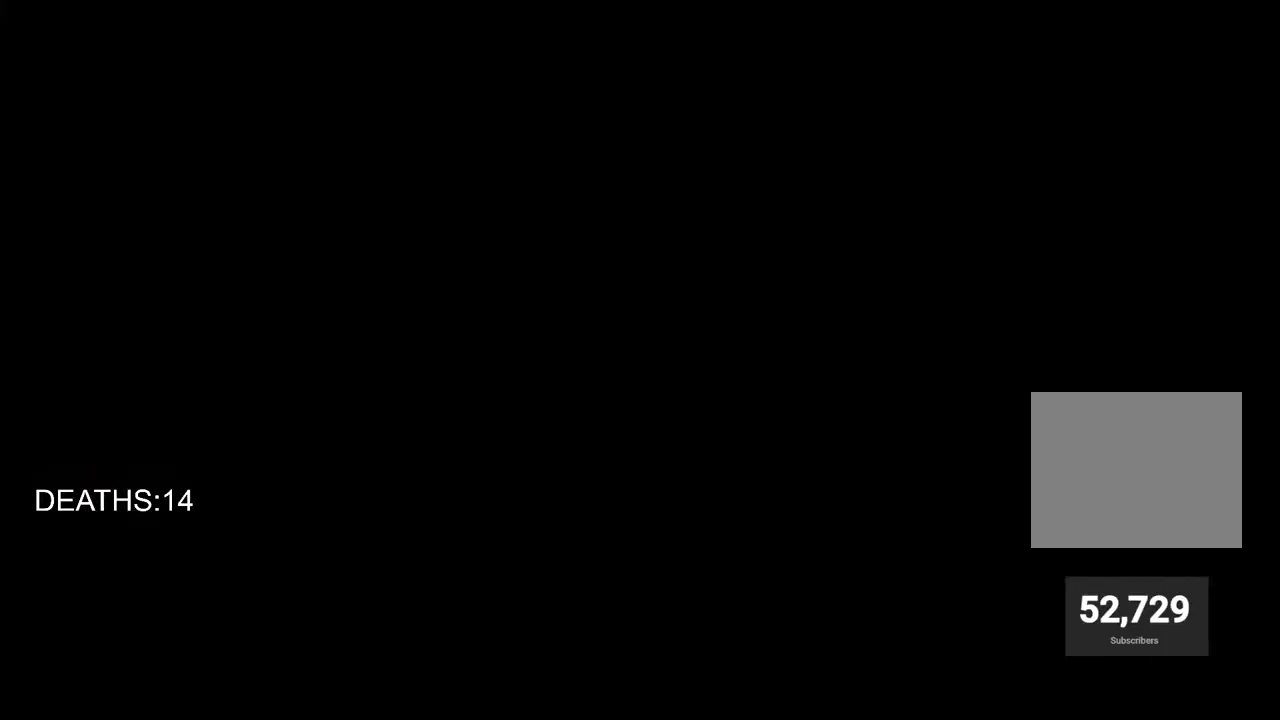
{"buttons": [], "left_stick": "center", "right_stick": "center", "events": []}
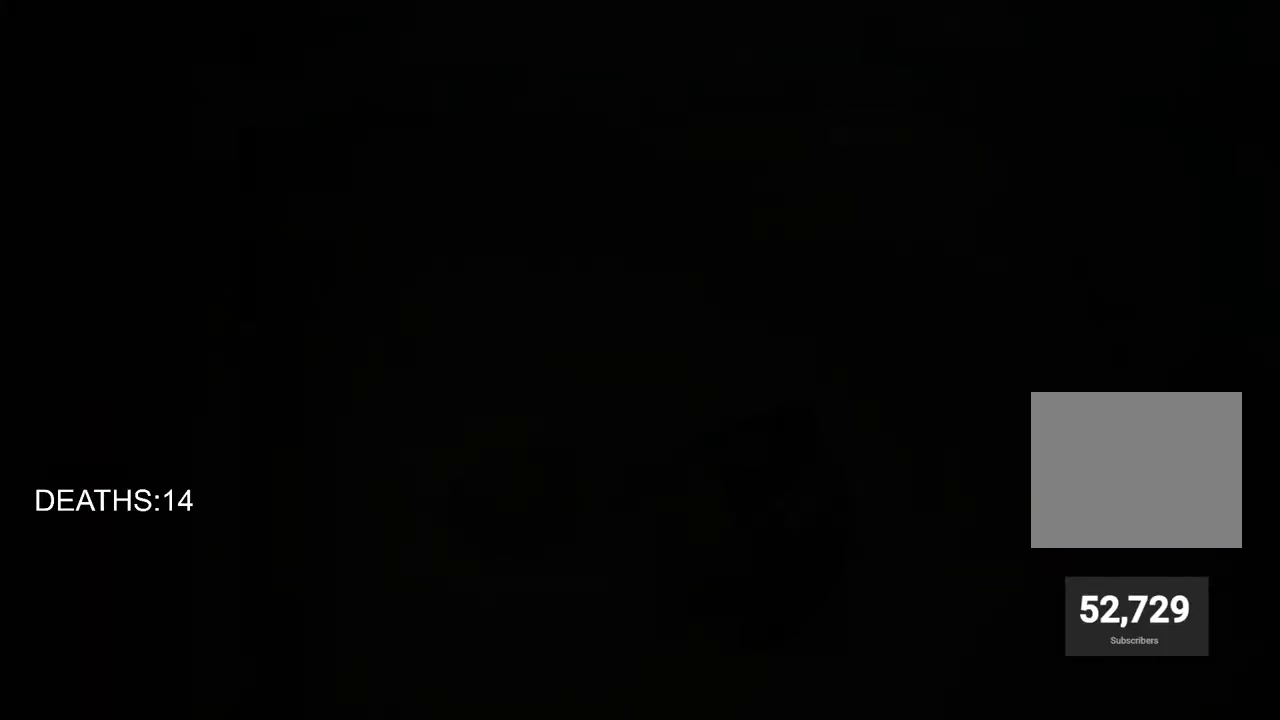
{"buttons": [], "left_stick": "center", "right_stick": "center", "events": [[333, "DPAD_DOWN", "down"], [467, "DPAD_DOWN", "up"]]}
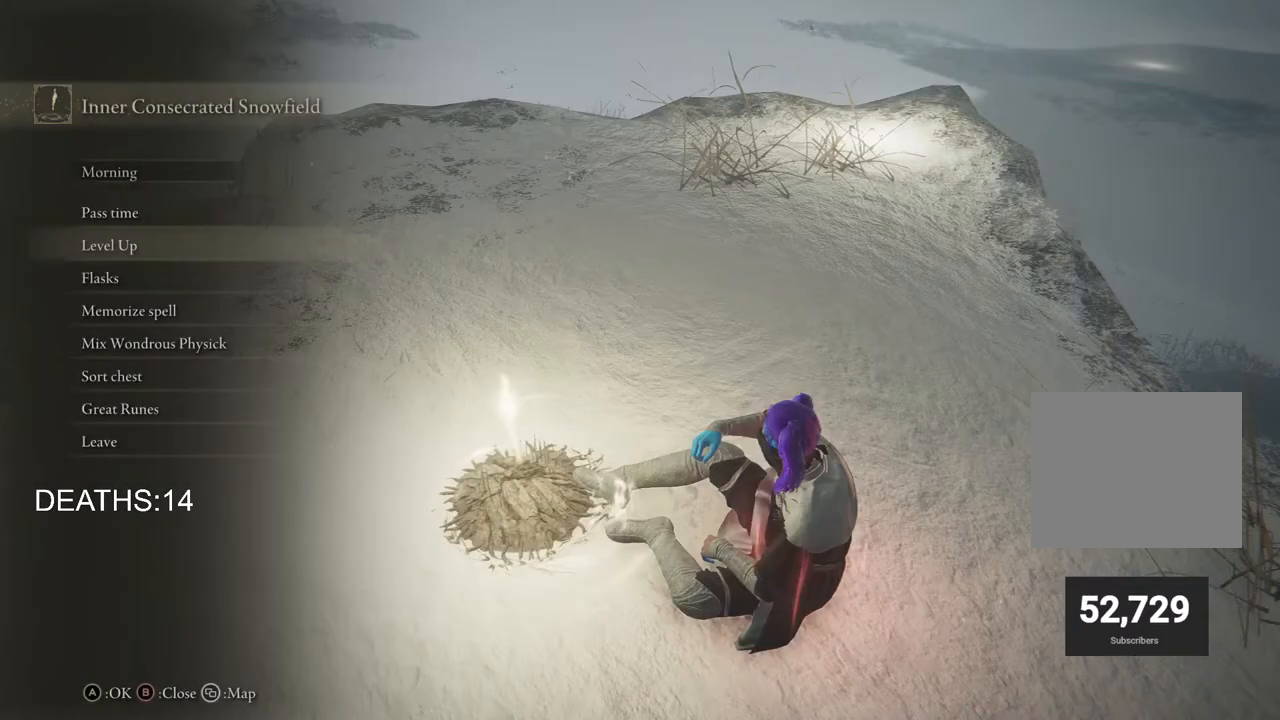
{"buttons": [], "left_stick": "center", "right_stick": "center", "events": [[67, "DPAD_DOWN", "down"], [167, "DPAD_DOWN", "up"], [317, "DPAD_UP", "down"], [400, "CROSS", "down"], [417, "DPAD_UP", "up"], [500, "CROSS", "up"]]}
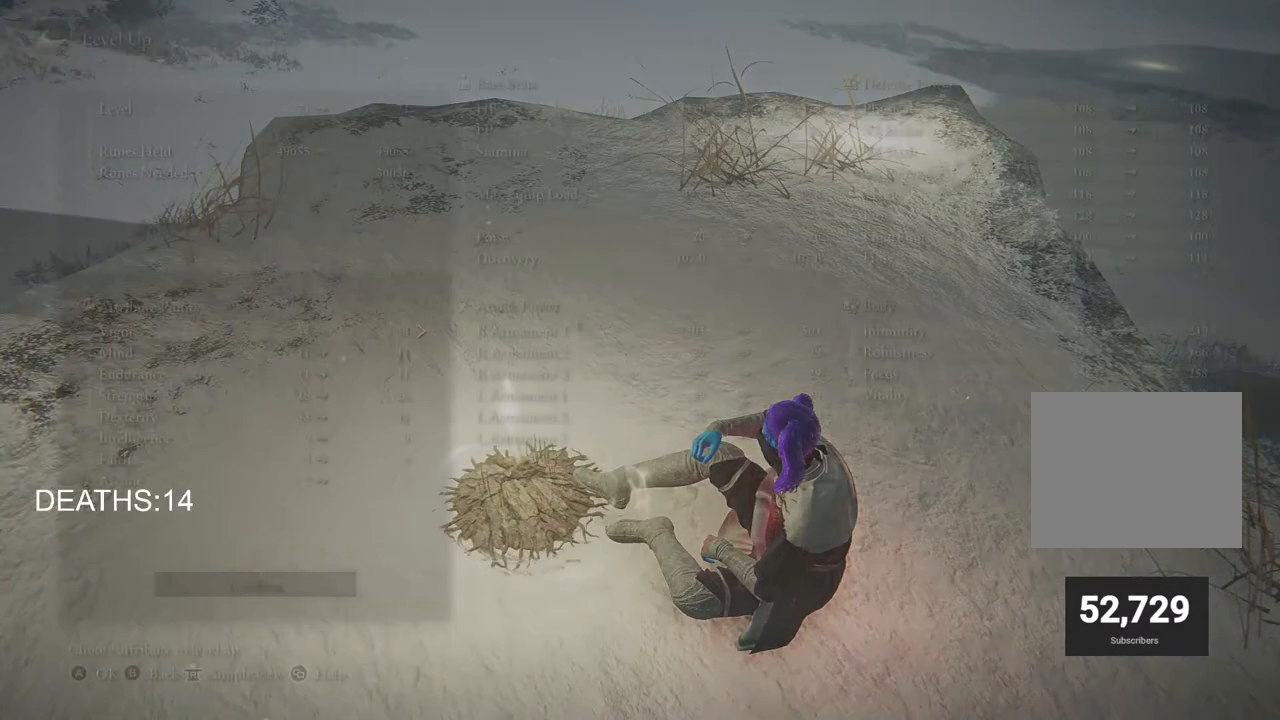
{"buttons": [], "left_stick": "center", "right_stick": "center", "events": []}
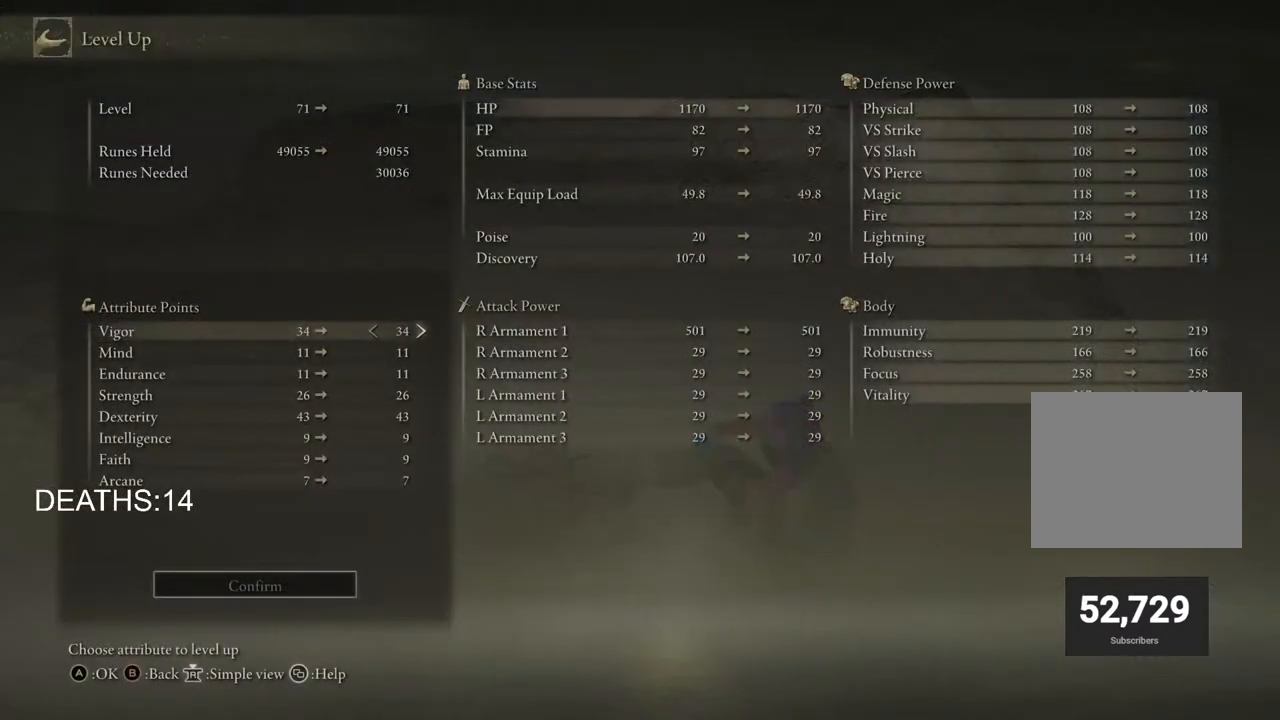
{"buttons": ["DPAD_DOWN"], "left_stick": "center", "right_stick": "center", "events": [[100, "DPAD_DOWN", "down"]]}
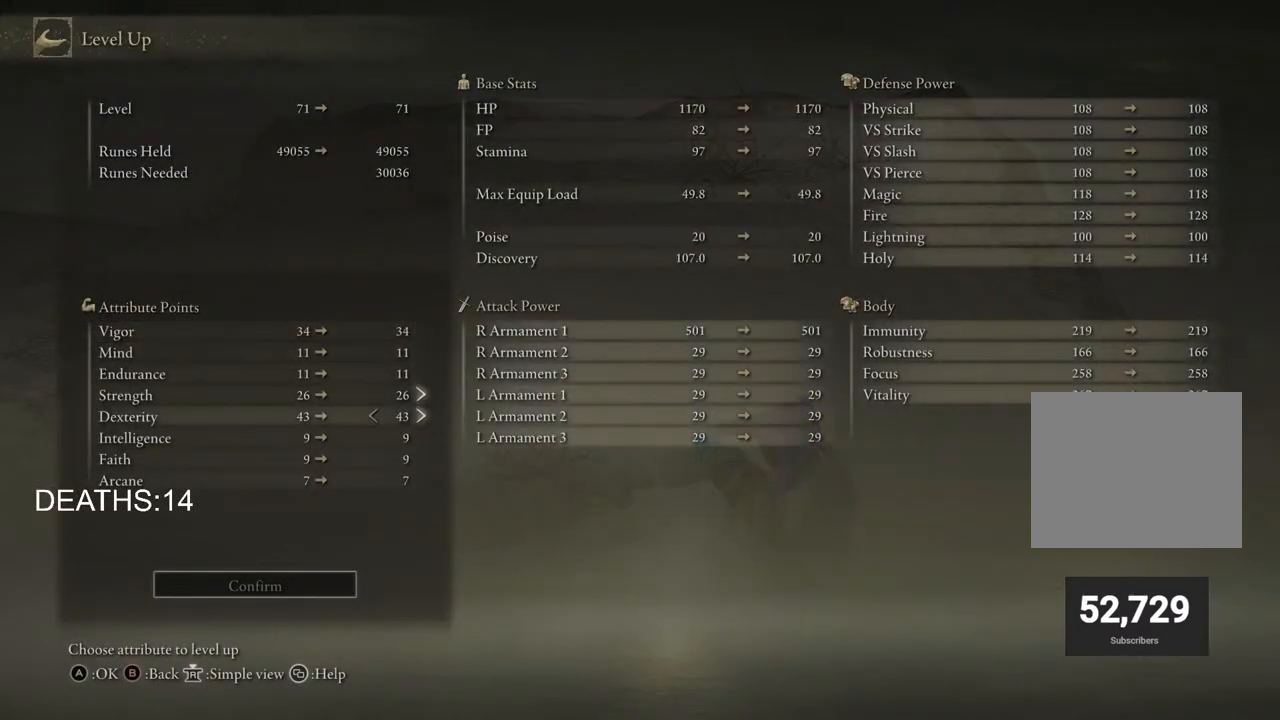
{"buttons": [], "left_stick": "center", "right_stick": "center", "events": [[33, "DPAD_DOWN", "up"]]}